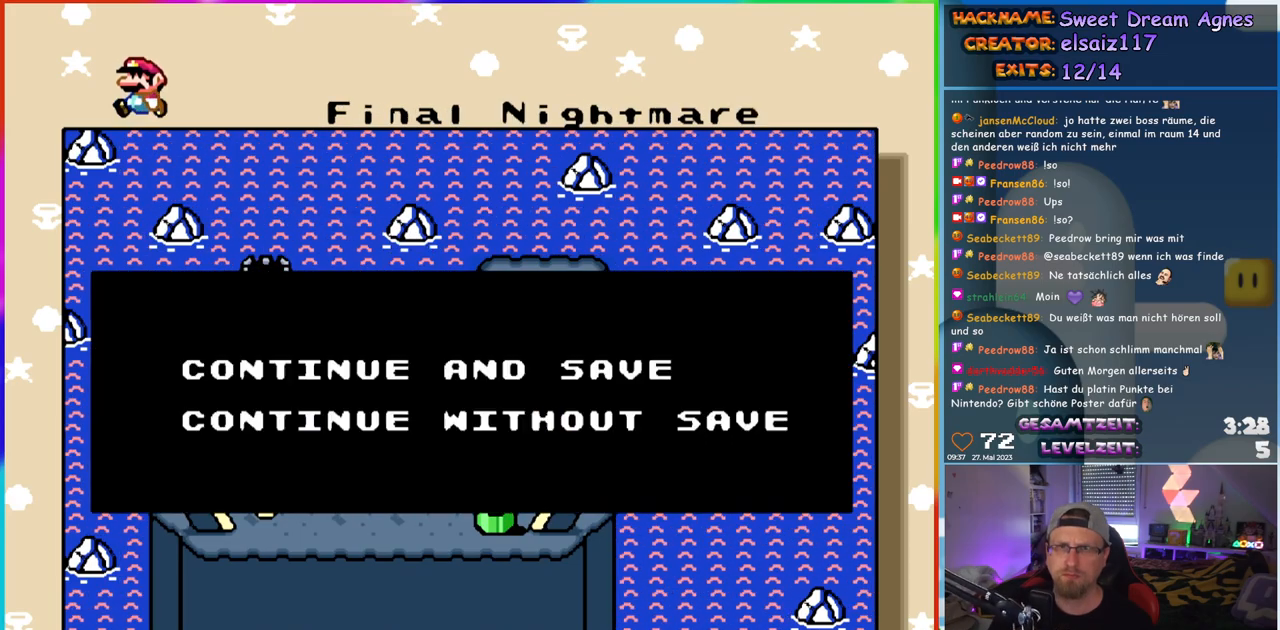
Gameplay with a controller (Nintendo layout); each line is a JSON object with the inputs held at the frame after it. "events" lists button and stick changes between this image and that frame as [ms after this image, input, new state], when the widget could be followed in between. Not read: L1 L3 R3.
{"buttons": ["B"], "events": [[367, "B", "down"]]}
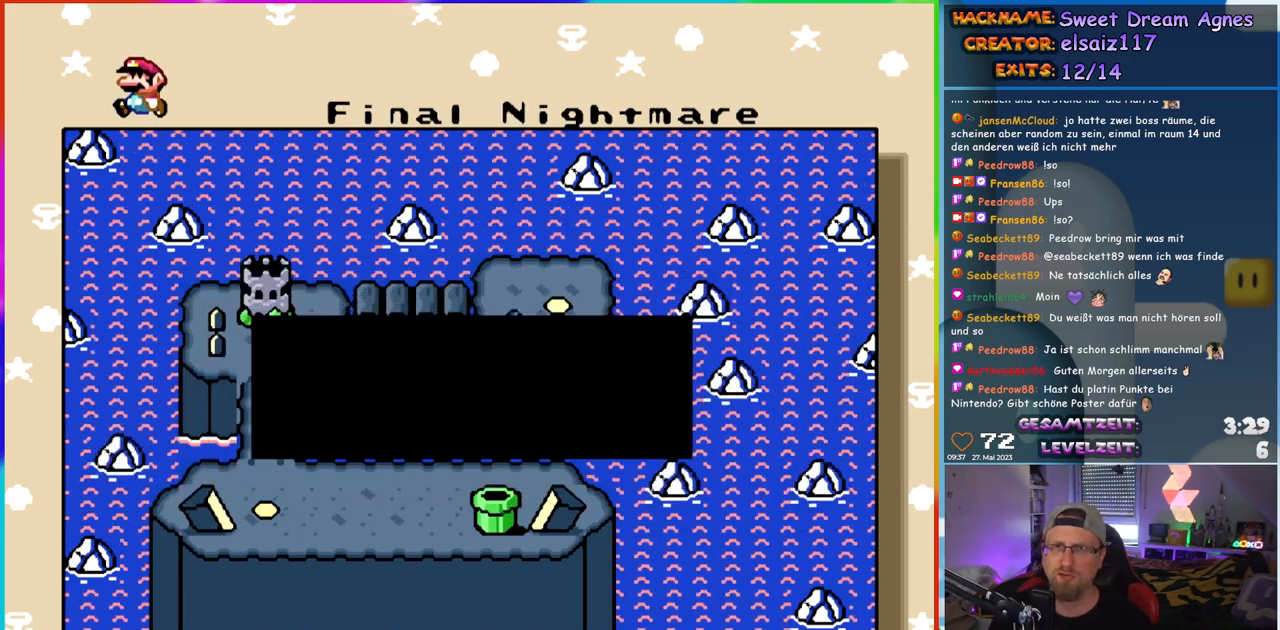
{"buttons": ["B"], "events": [[17, "B", "up"], [417, "B", "down"]]}
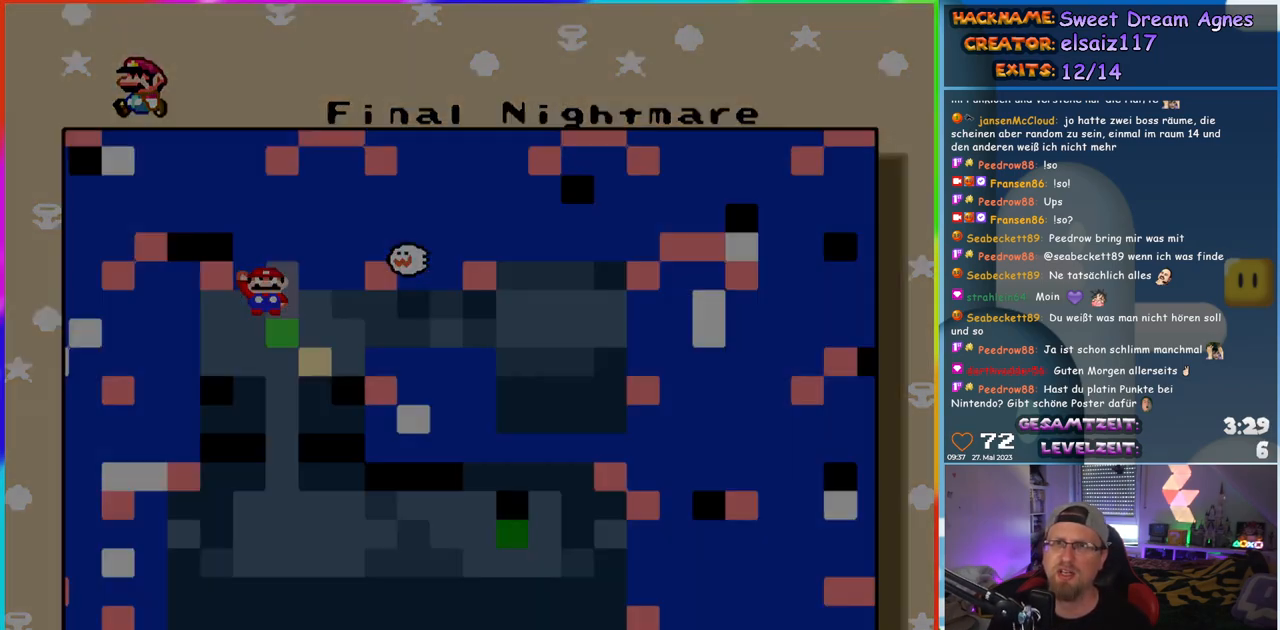
{"buttons": [], "events": [[100, "B", "up"]]}
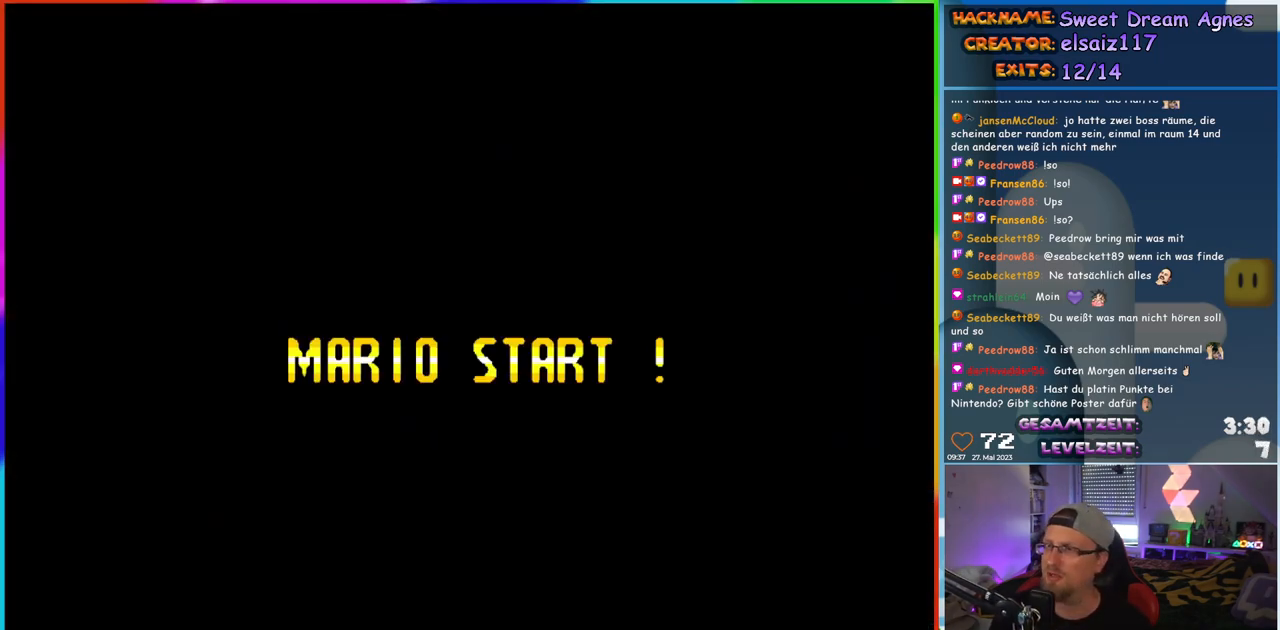
{"buttons": [], "events": []}
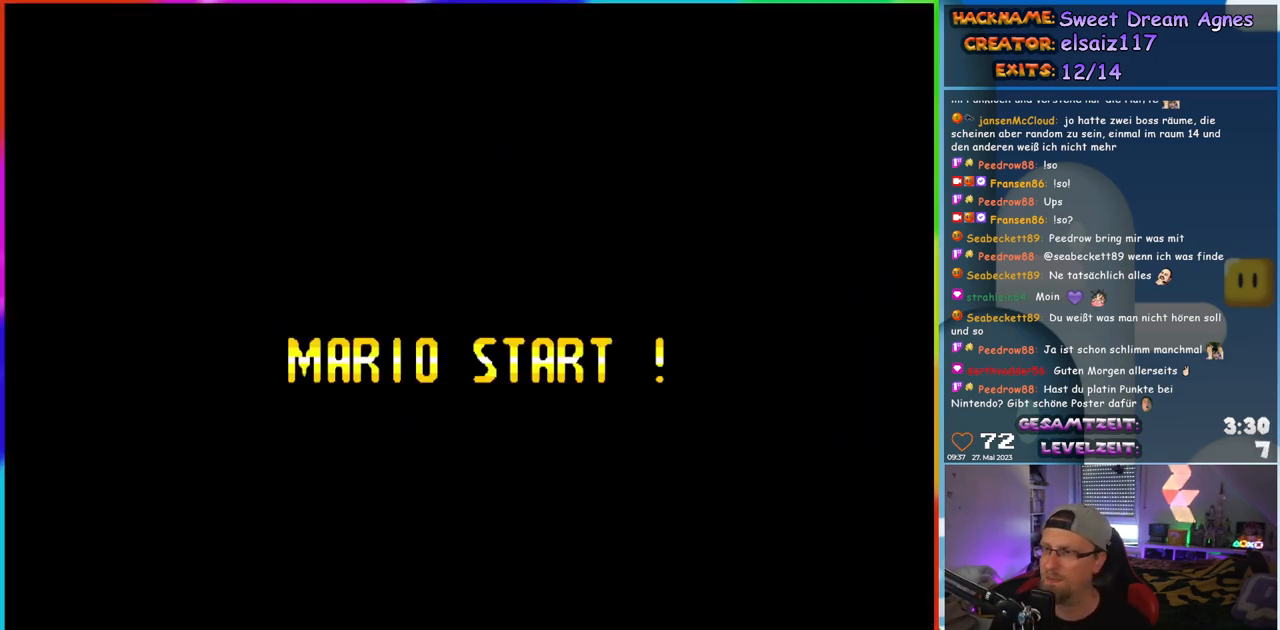
{"buttons": [], "events": []}
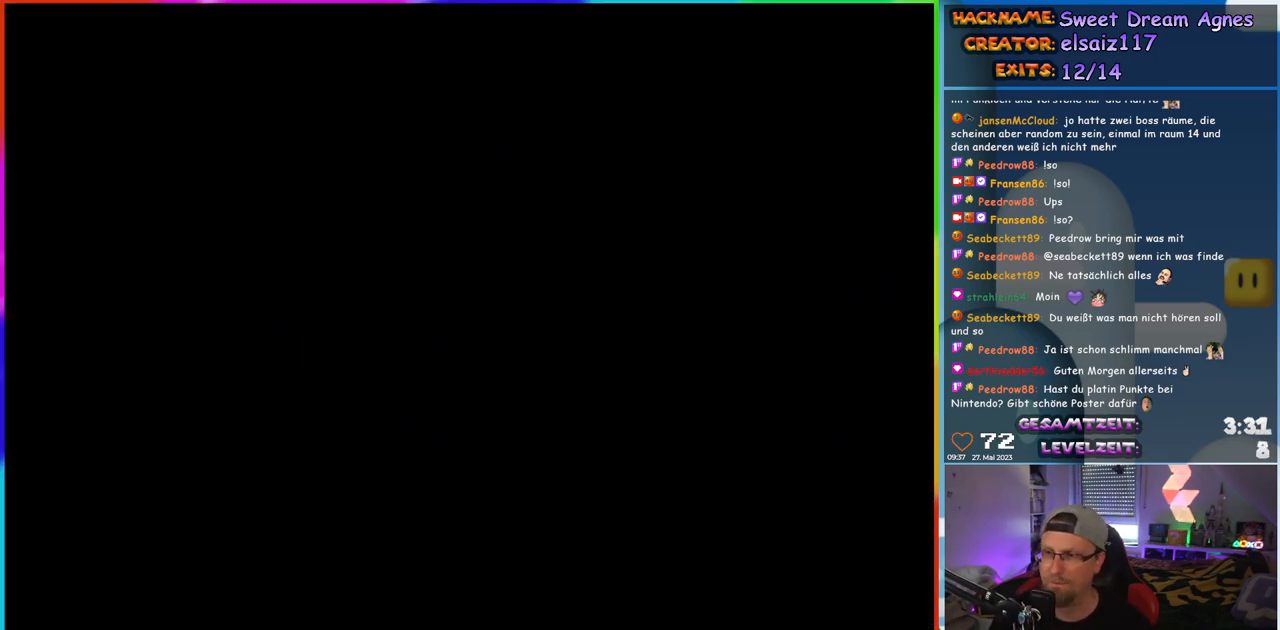
{"buttons": [], "events": []}
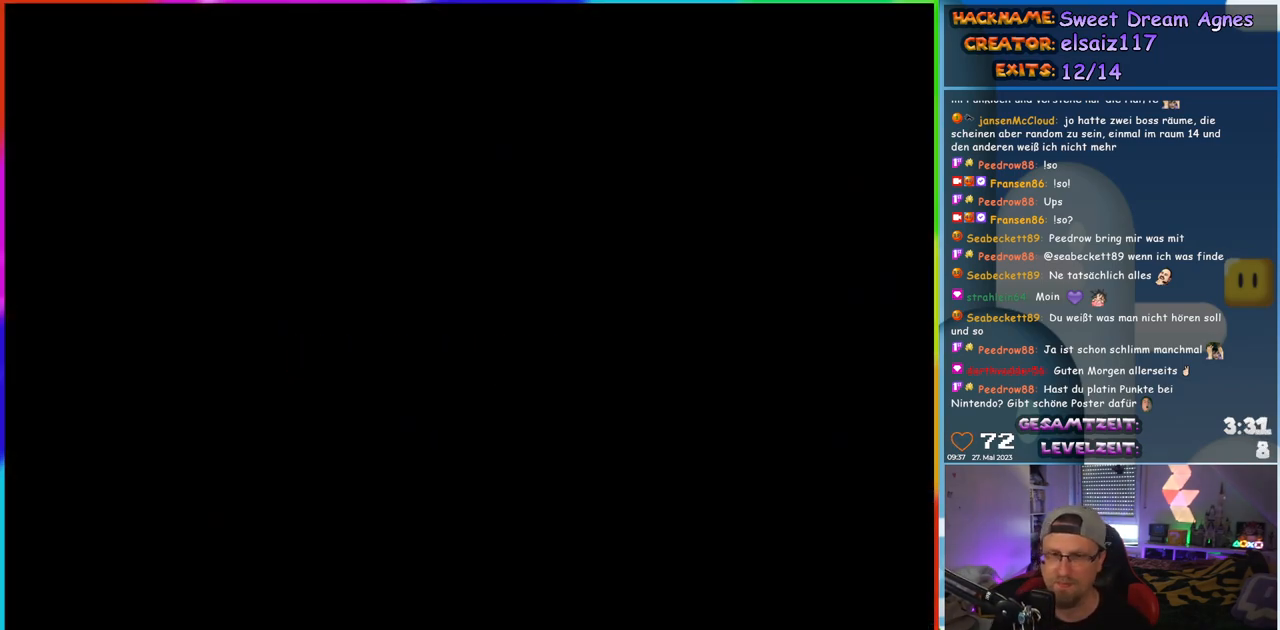
{"buttons": [], "events": []}
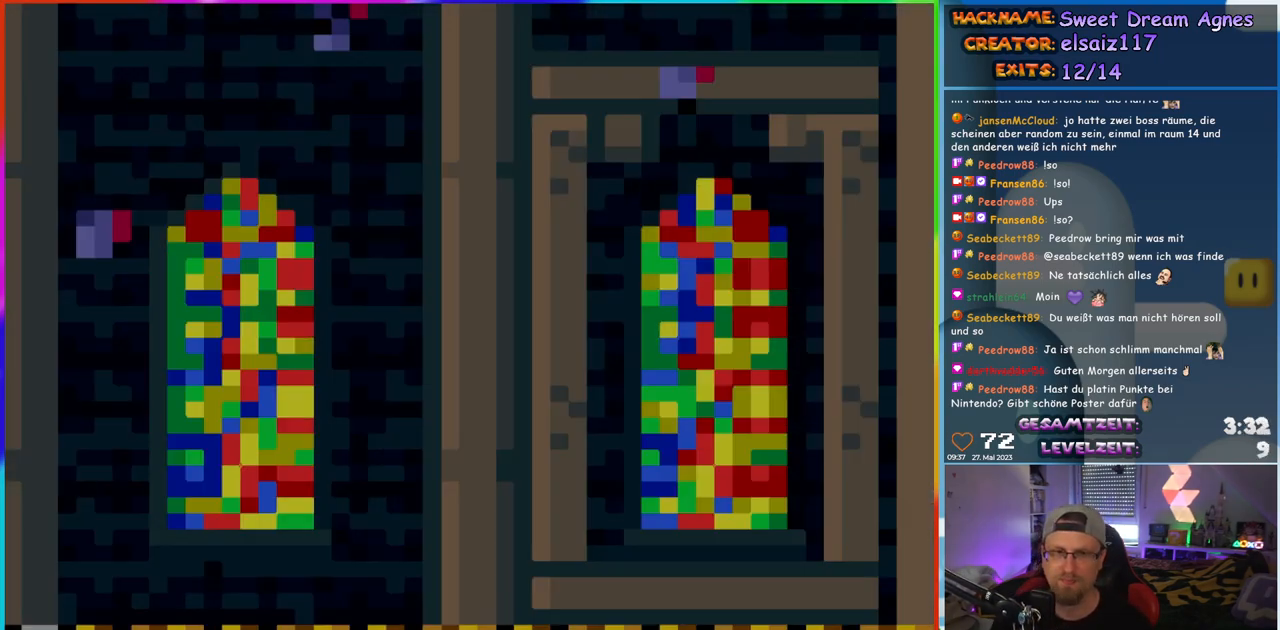
{"buttons": [], "events": []}
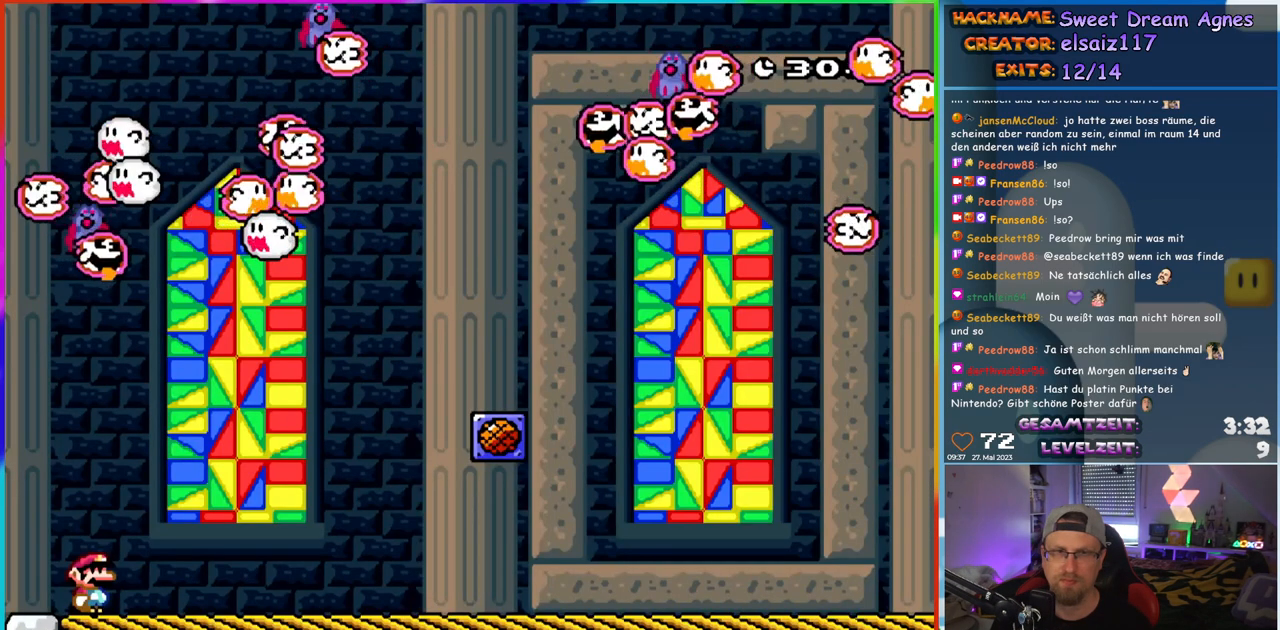
{"buttons": ["Y", "DPAD_RIGHT"], "events": [[50, "DPAD_RIGHT", "down"], [67, "Y", "down"]]}
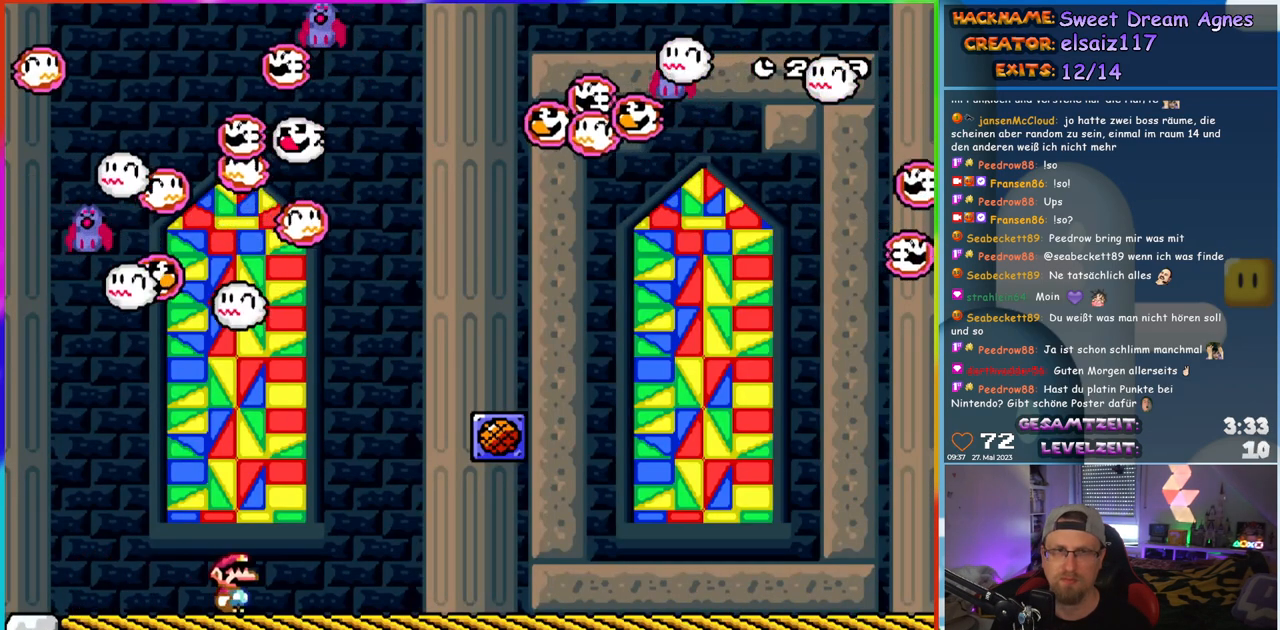
{"buttons": ["B", "Y"], "events": [[417, "B", "down"], [467, "DPAD_RIGHT", "up"]]}
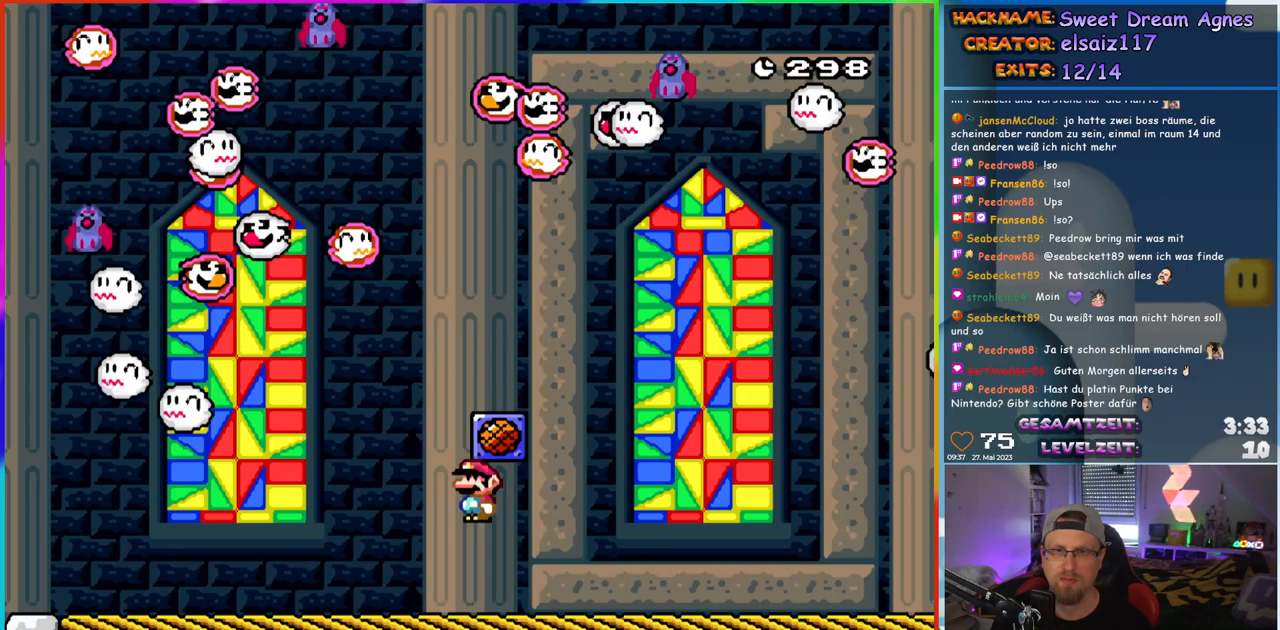
{"buttons": [], "events": [[17, "DPAD_LEFT", "down"], [100, "B", "up"], [150, "DPAD_LEFT", "up"], [200, "Y", "up"]]}
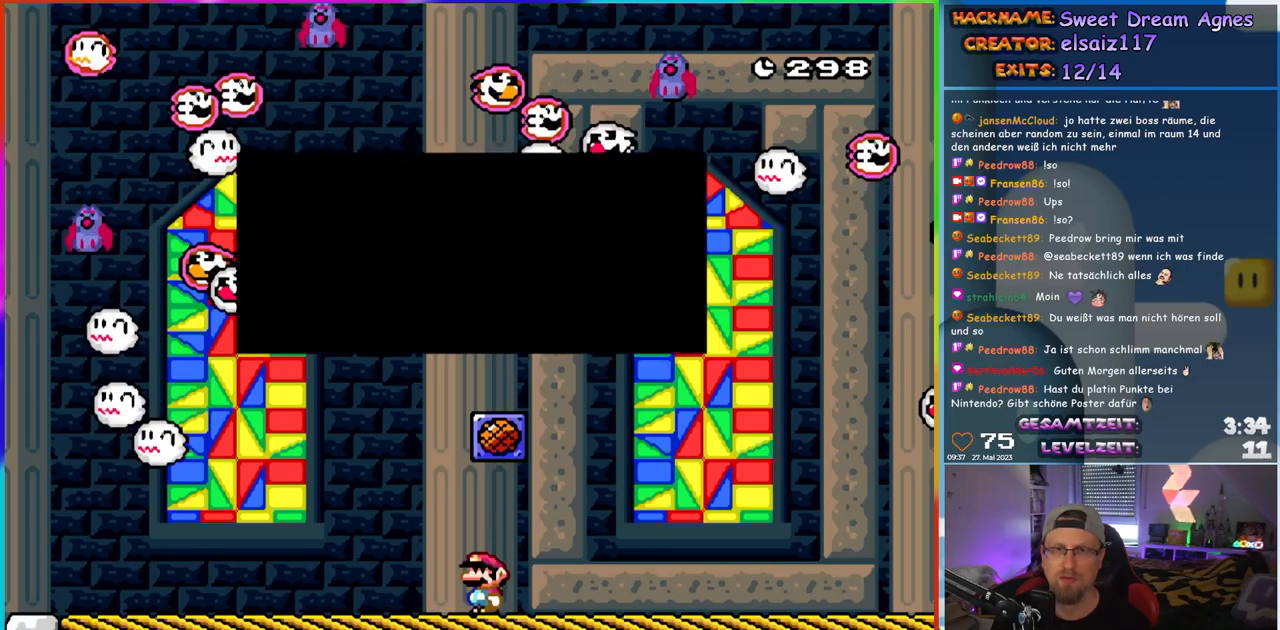
{"buttons": [], "events": []}
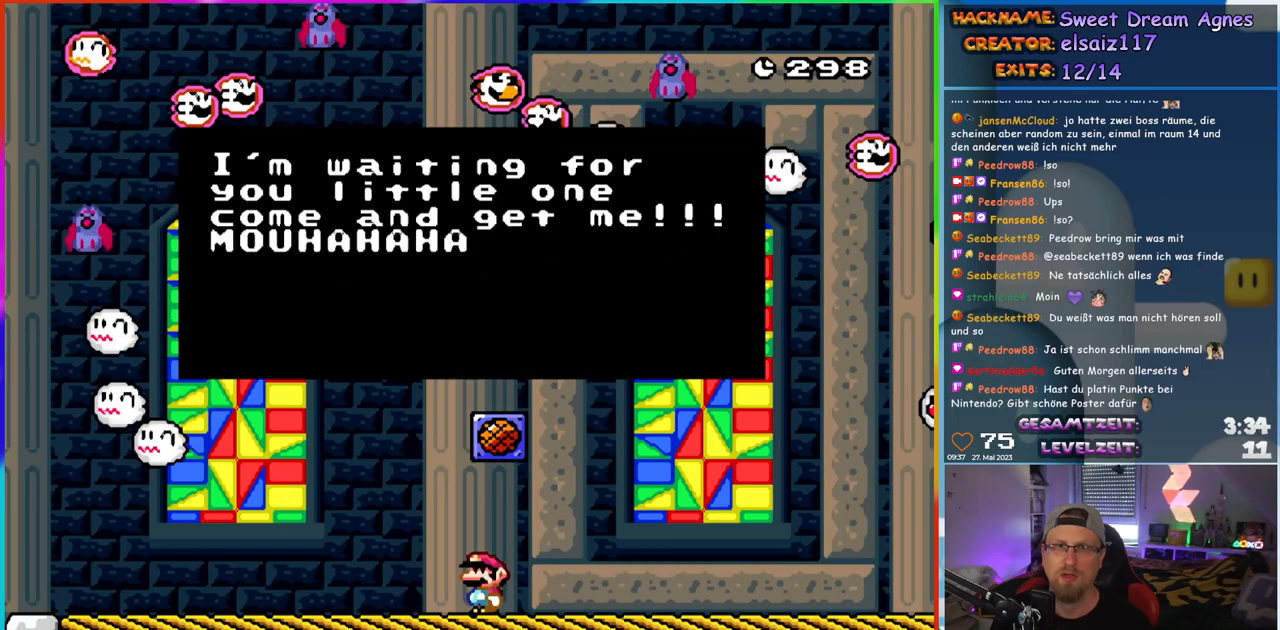
{"buttons": [], "events": []}
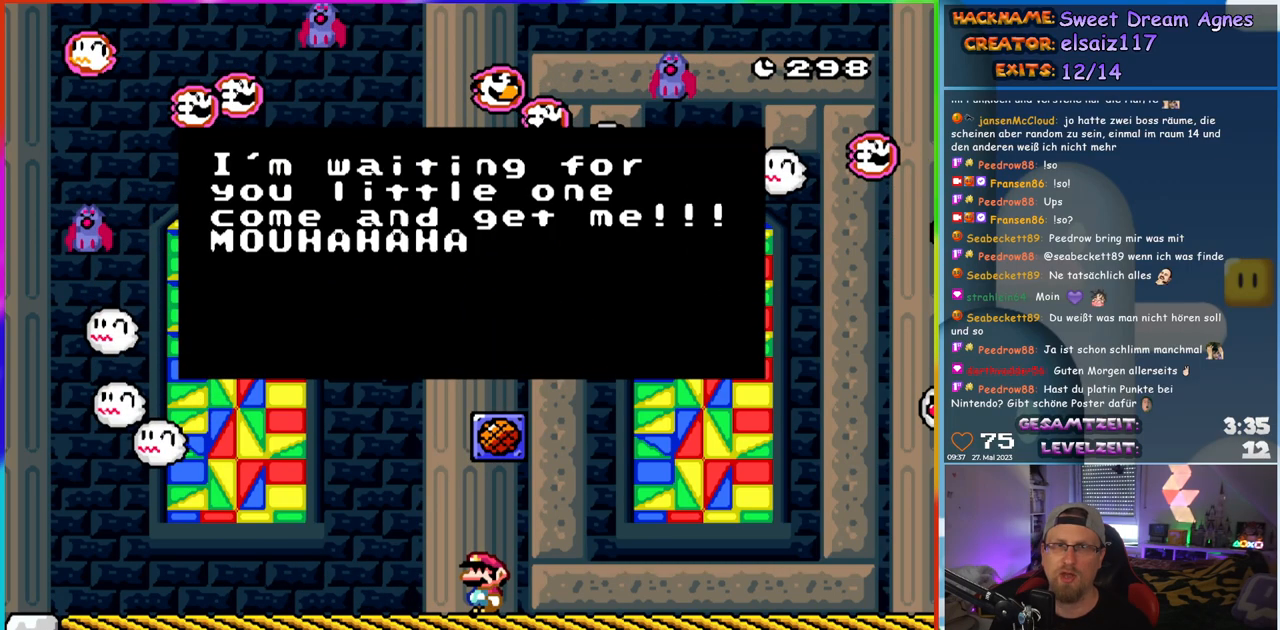
{"buttons": [], "events": []}
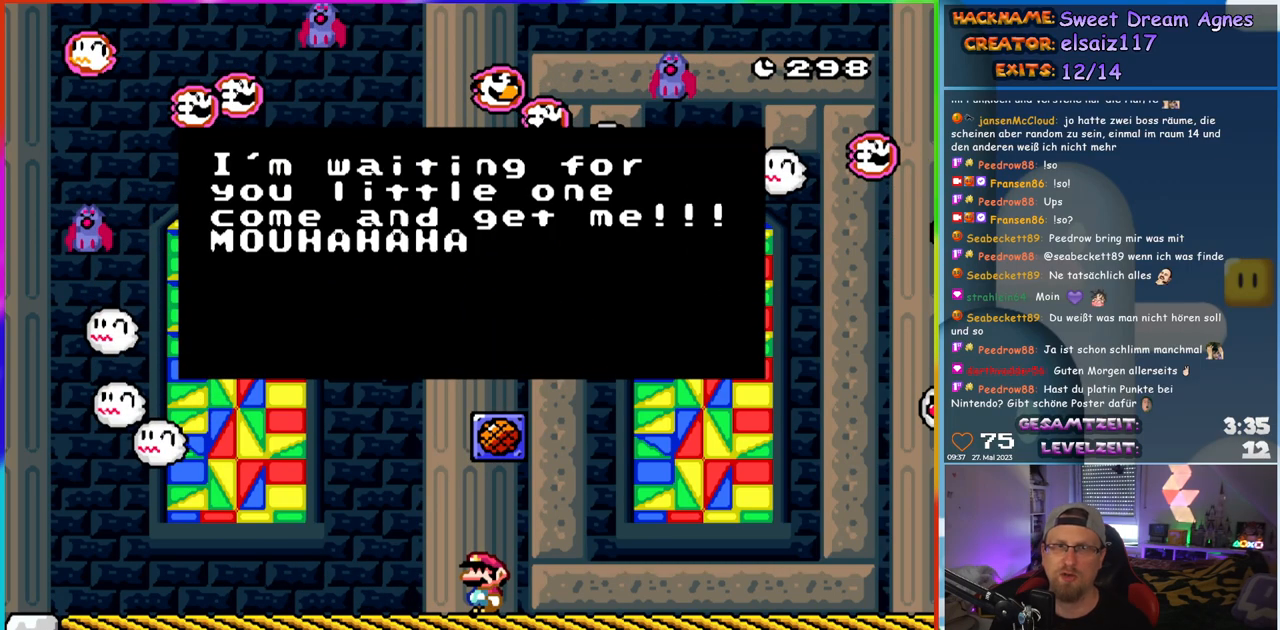
{"buttons": [], "events": []}
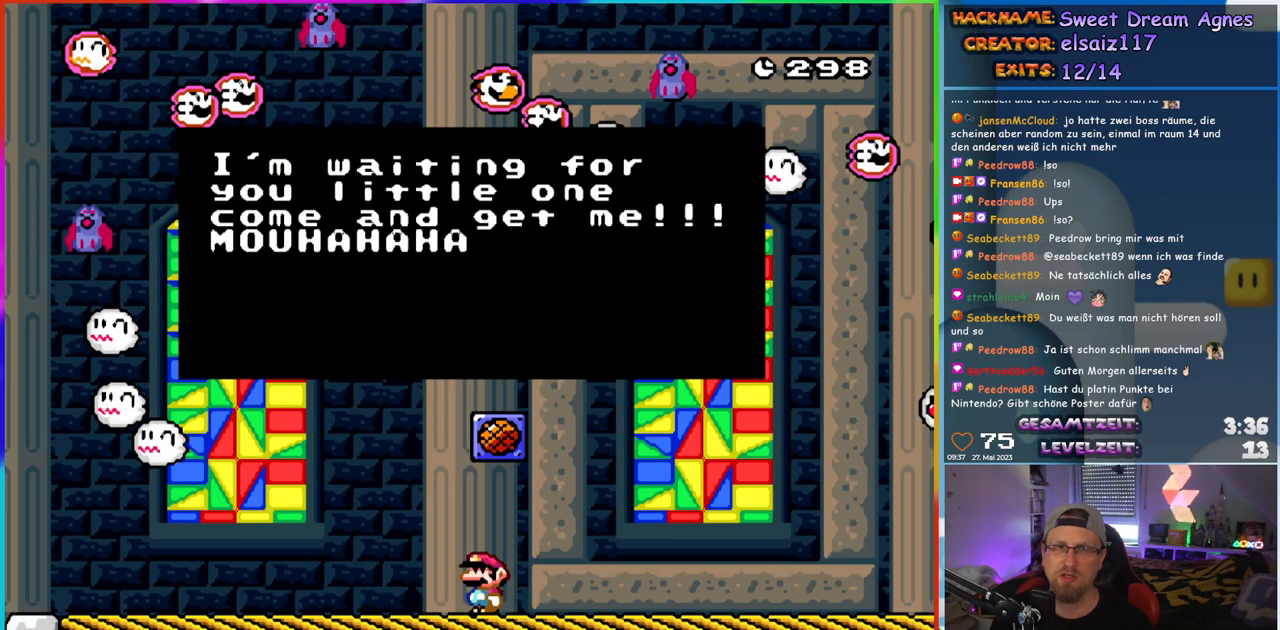
{"buttons": [], "events": []}
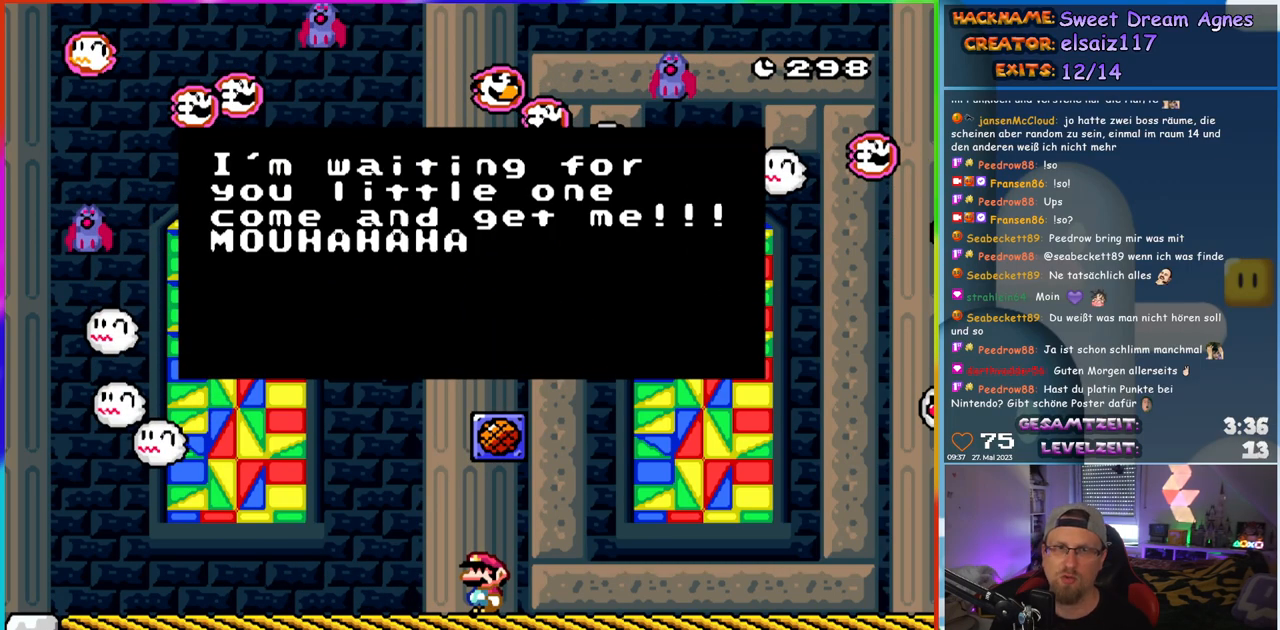
{"buttons": [], "events": []}
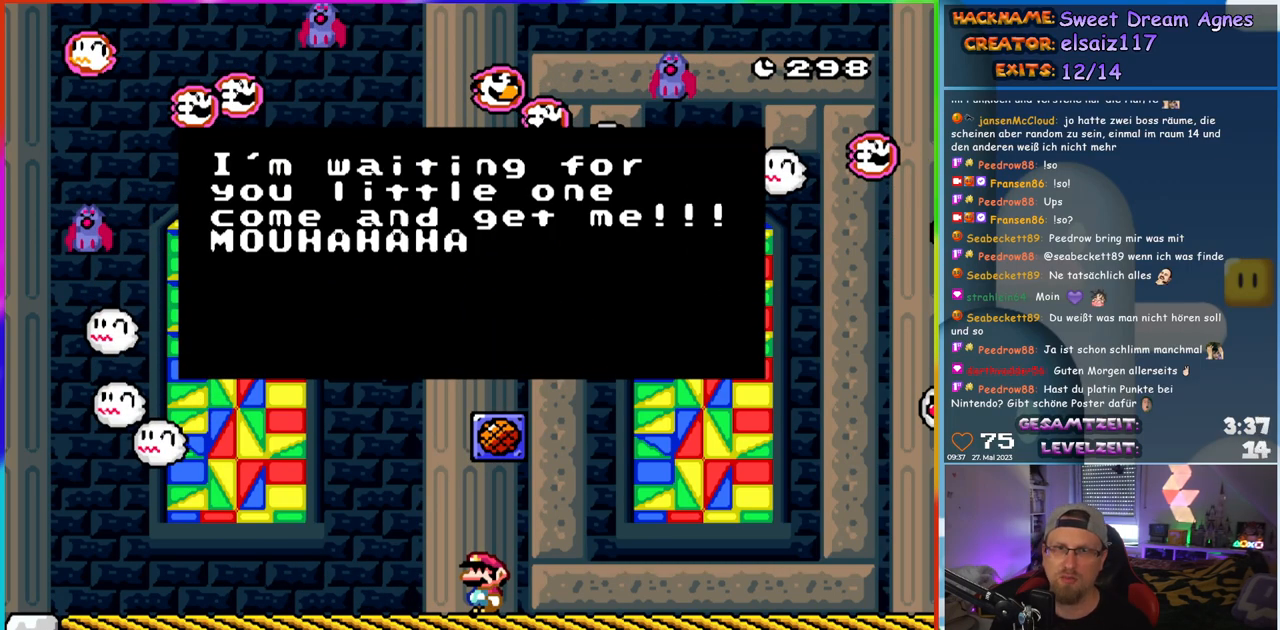
{"buttons": ["Y", "DPAD_RIGHT"], "events": [[150, "B", "down"], [150, "DPAD_RIGHT", "down"], [283, "B", "up"], [367, "Y", "down"]]}
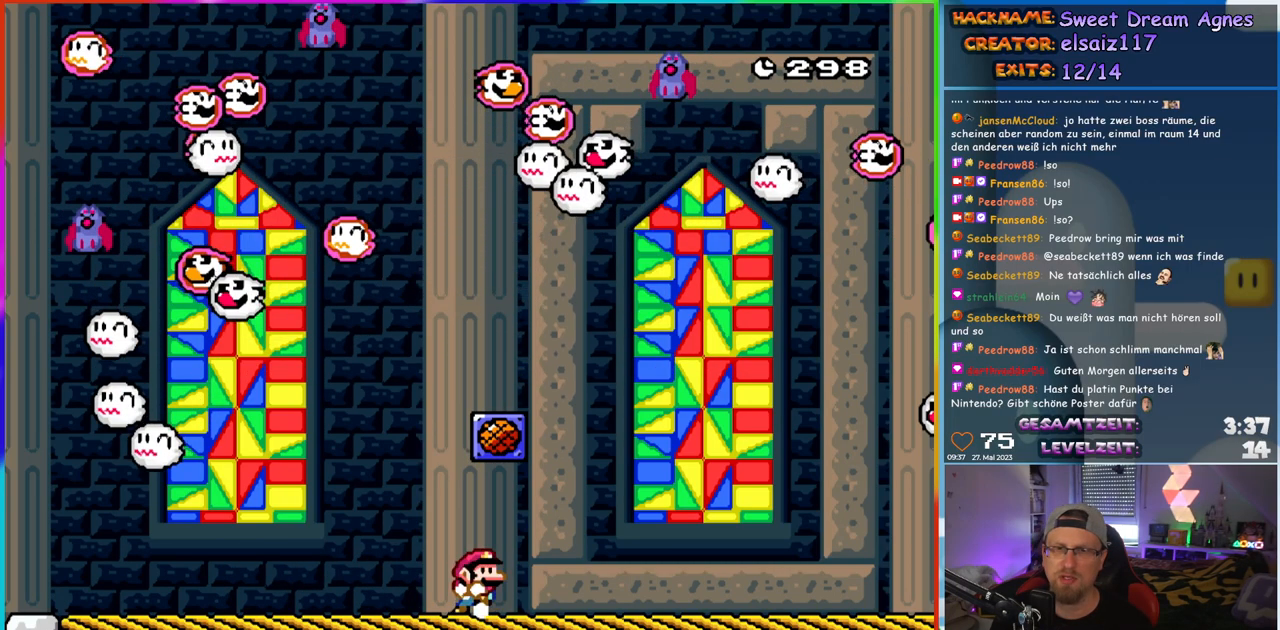
{"buttons": ["Y", "DPAD_RIGHT"], "events": []}
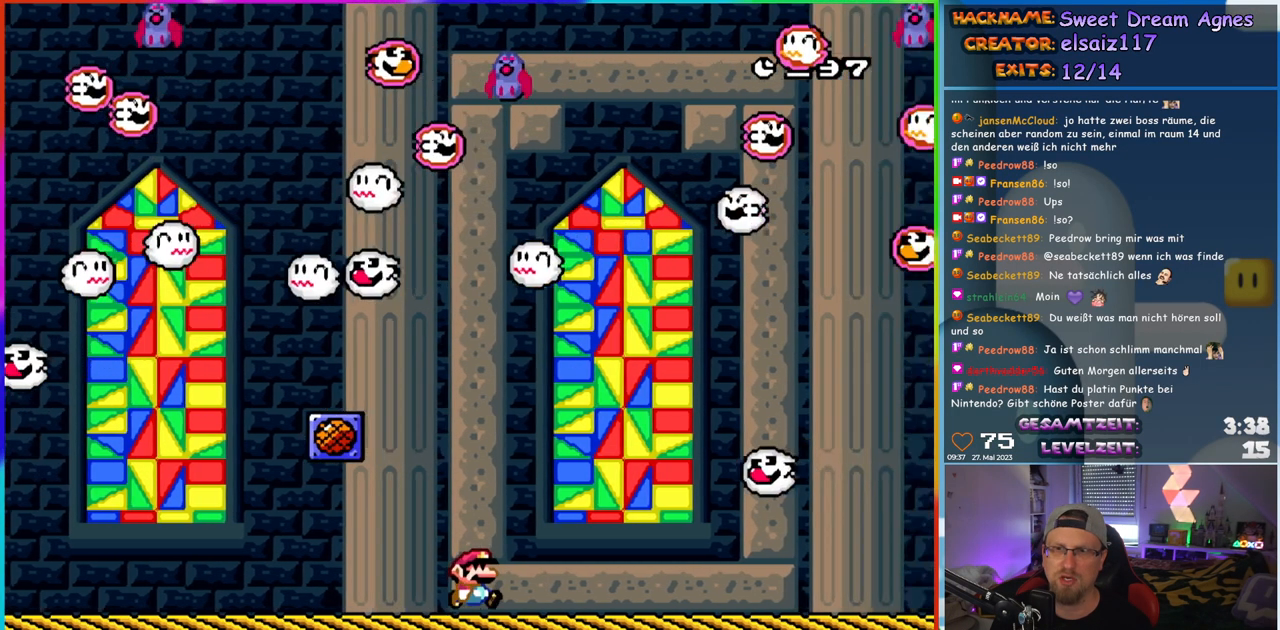
{"buttons": ["Y", "DPAD_RIGHT"], "events": []}
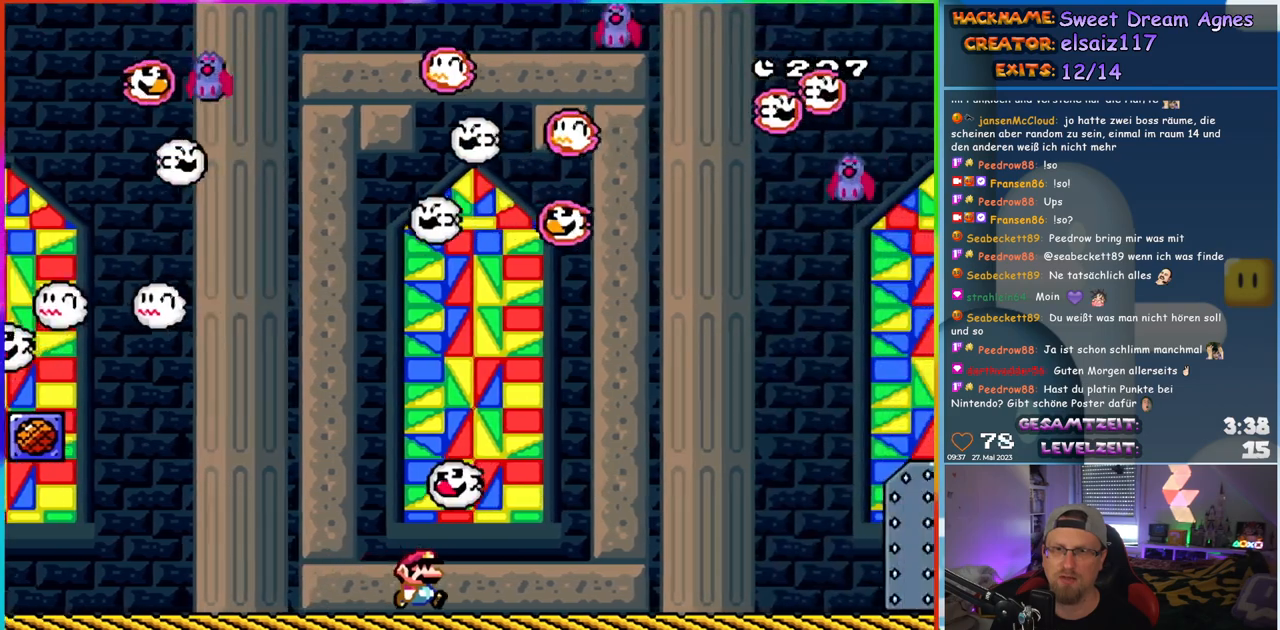
{"buttons": ["Y", "DPAD_RIGHT"], "events": []}
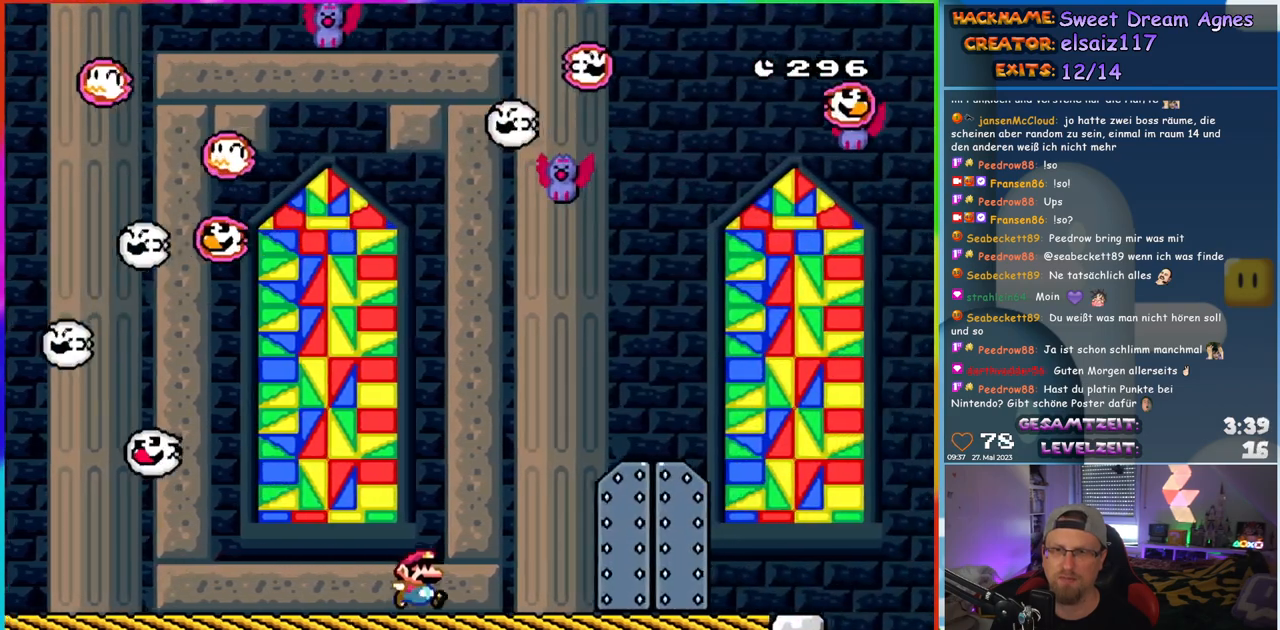
{"buttons": ["Y", "DPAD_UP"], "events": [[217, "DPAD_RIGHT", "up"], [350, "DPAD_UP", "down"]]}
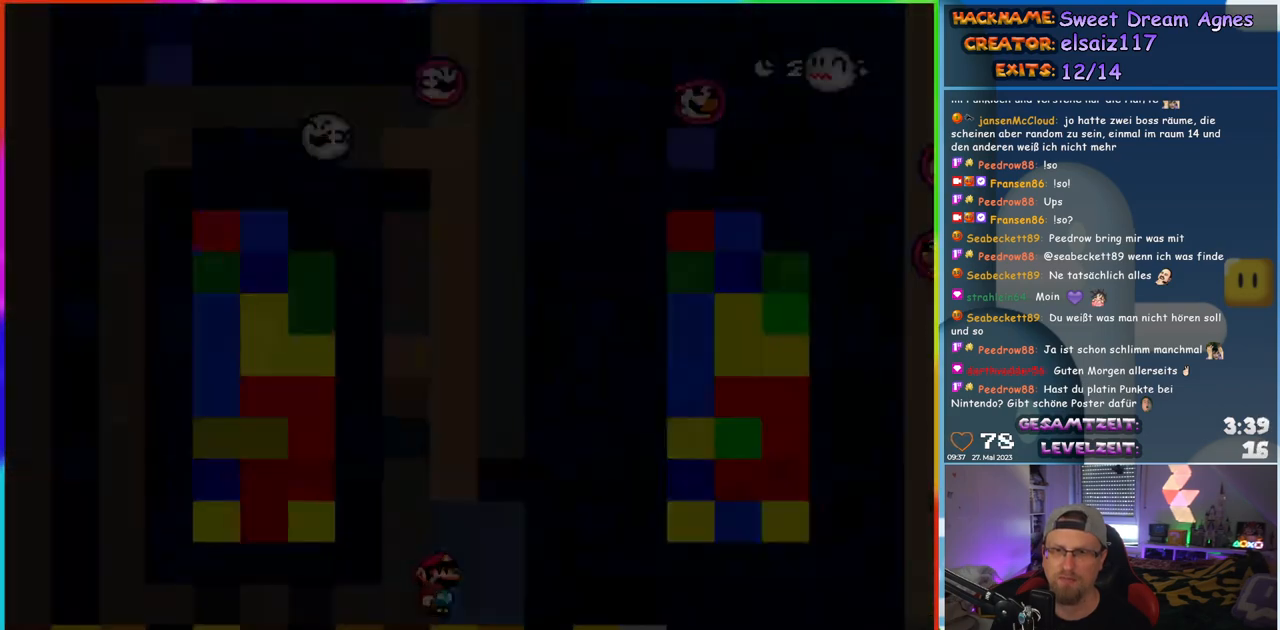
{"buttons": ["Y"], "events": [[17, "DPAD_UP", "up"]]}
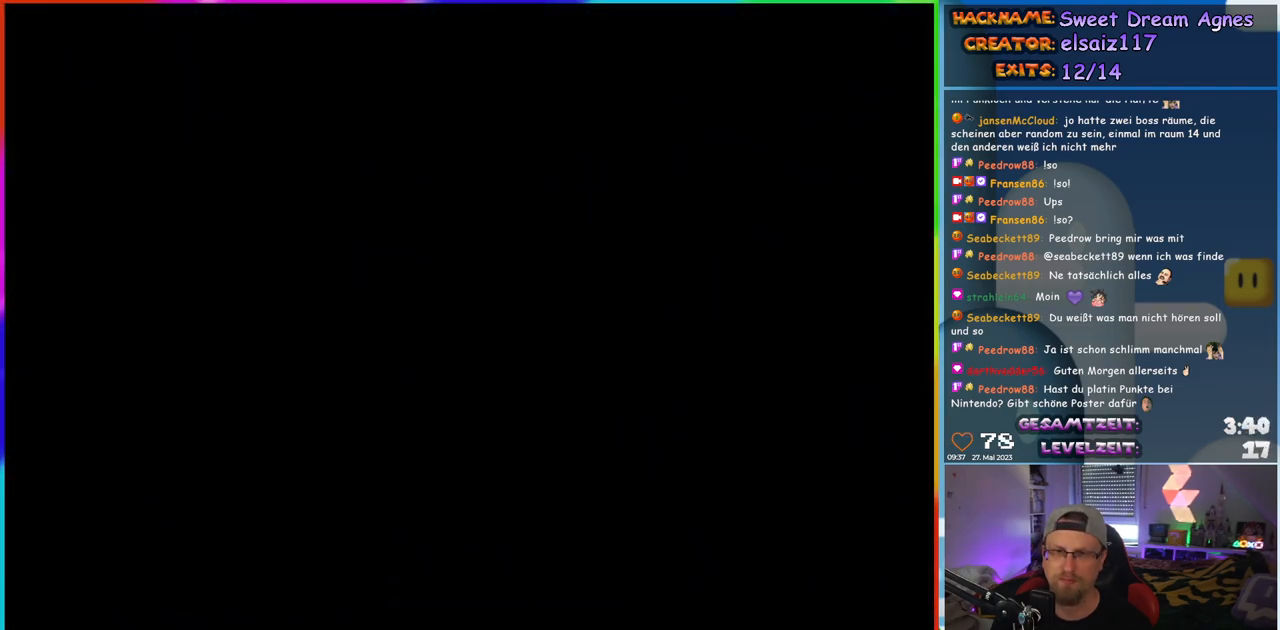
{"buttons": [], "events": [[283, "Y", "up"]]}
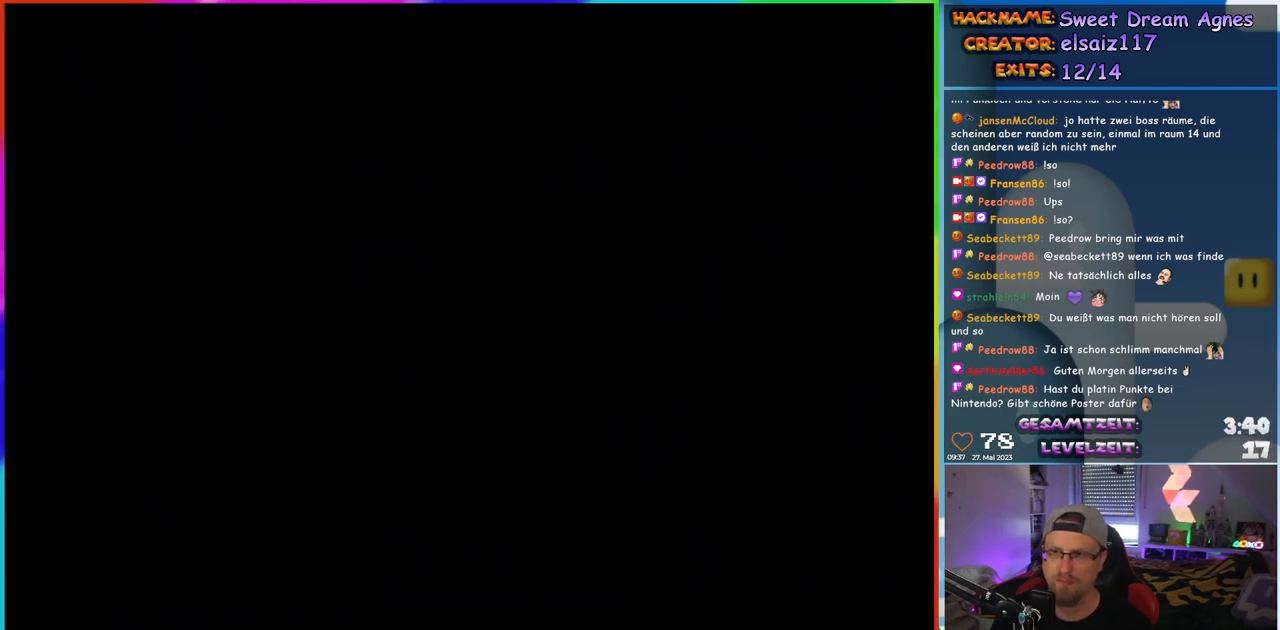
{"buttons": [], "events": []}
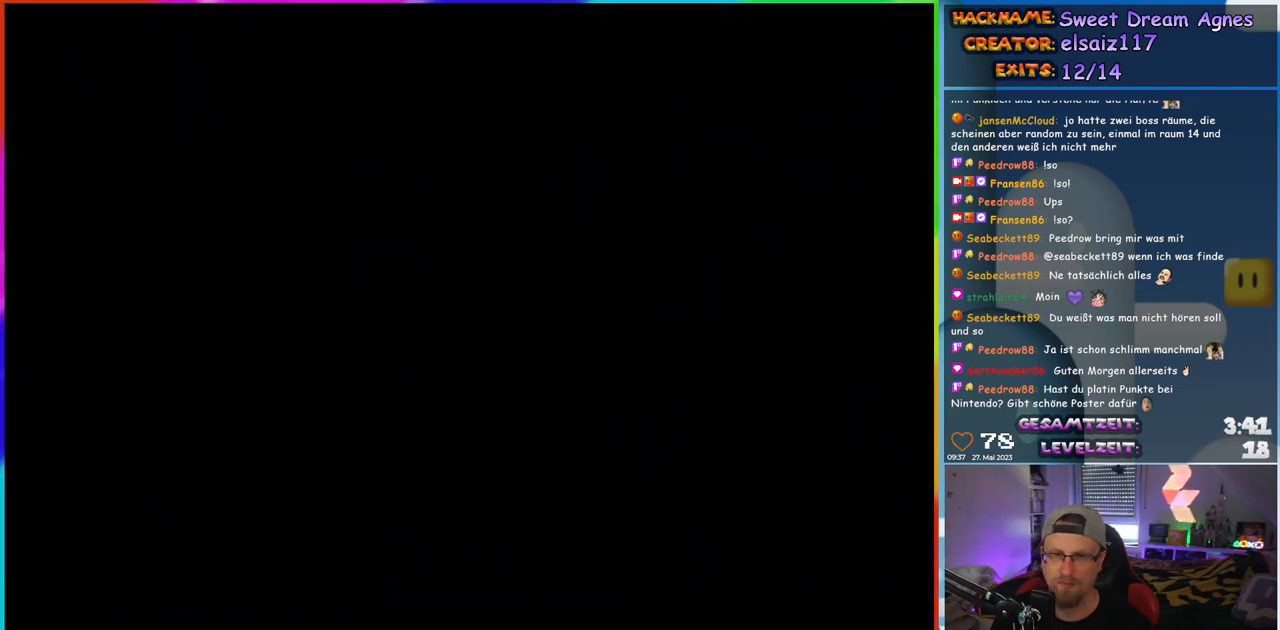
{"buttons": [], "events": []}
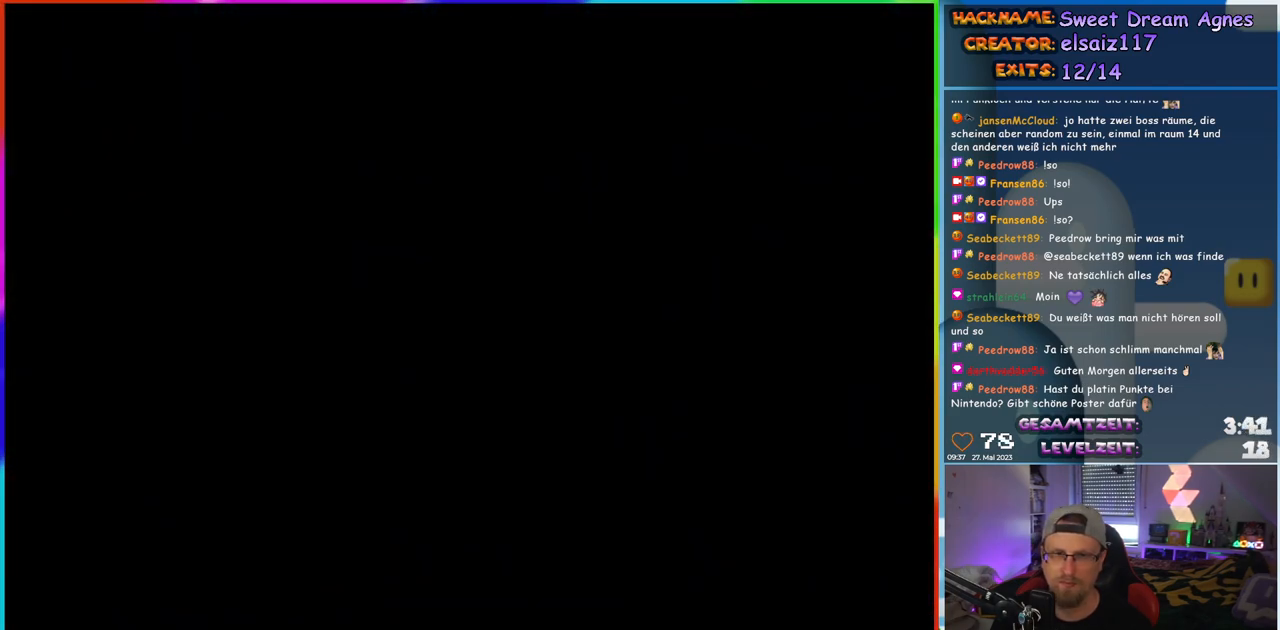
{"buttons": [], "events": []}
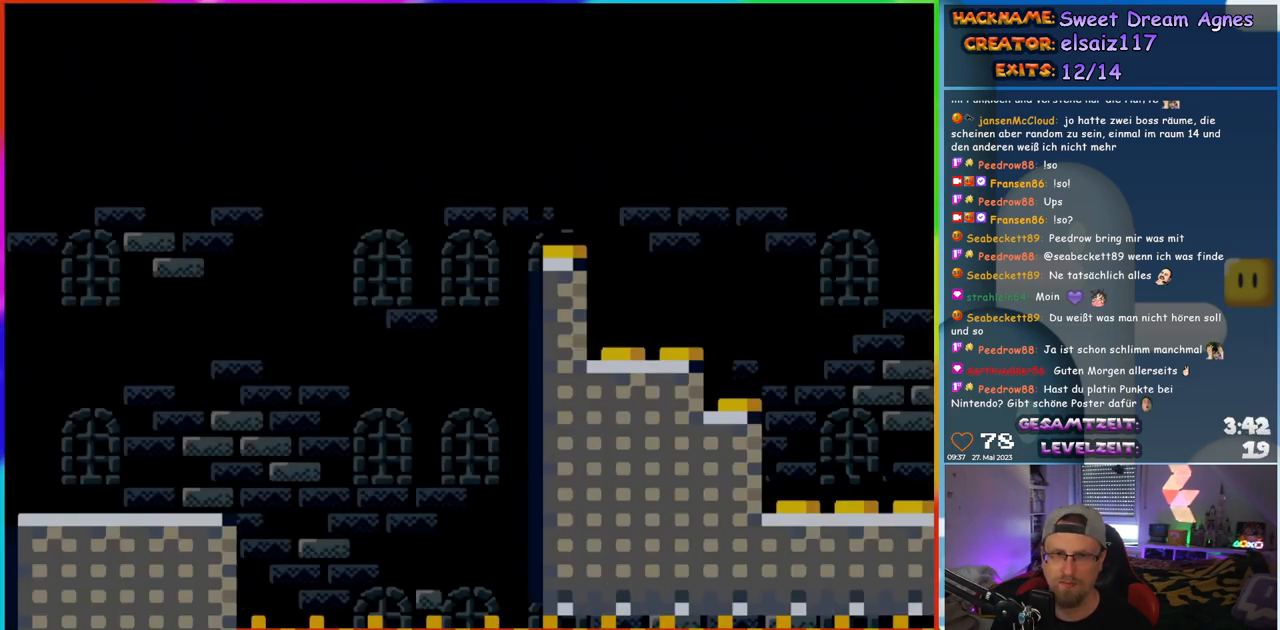
{"buttons": ["Y", "DPAD_RIGHT"], "events": [[300, "Y", "down"], [367, "DPAD_RIGHT", "down"]]}
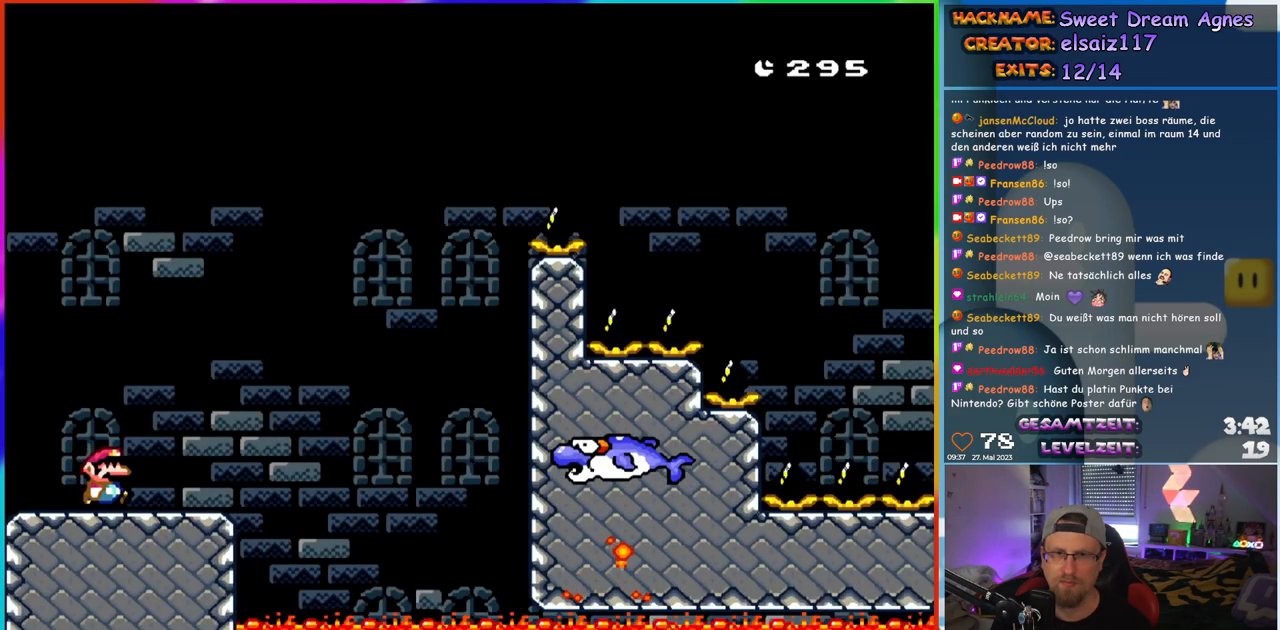
{"buttons": ["B", "Y", "DPAD_LEFT"], "events": [[217, "B", "down"], [417, "DPAD_RIGHT", "up"], [417, "DPAD_UP", "down"], [433, "DPAD_LEFT", "down"], [433, "DPAD_UP", "up"]]}
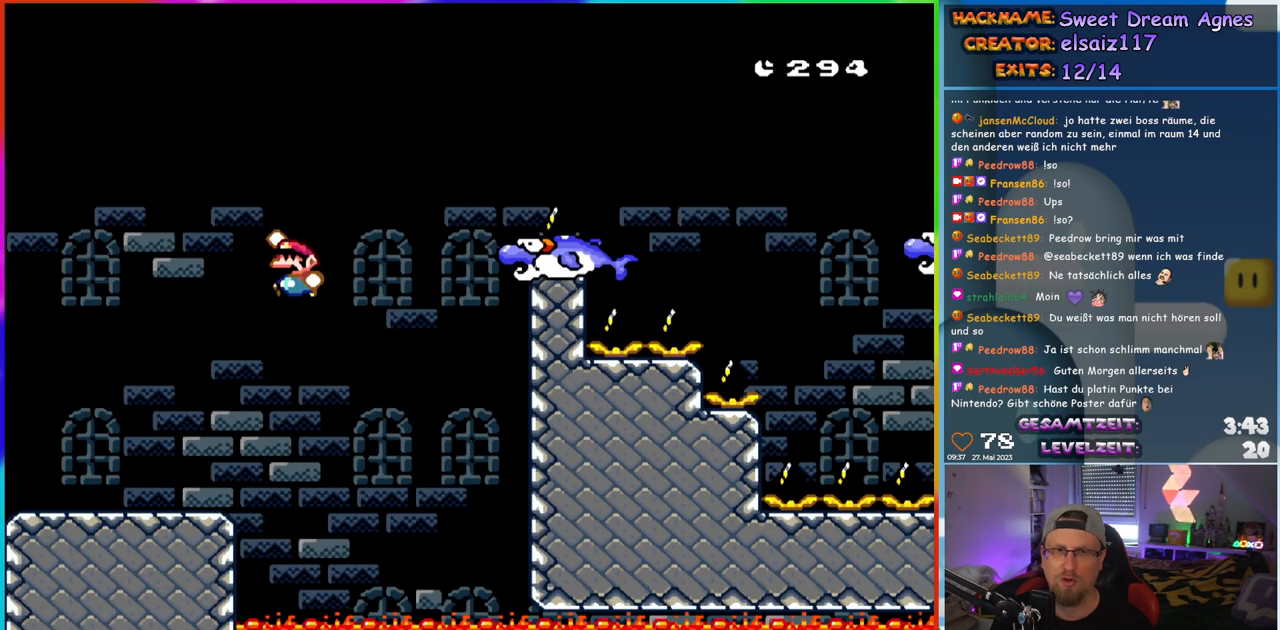
{"buttons": ["Y", "DPAD_RIGHT"], "events": [[67, "B", "up"], [350, "DPAD_LEFT", "up"], [383, "DPAD_RIGHT", "down"]]}
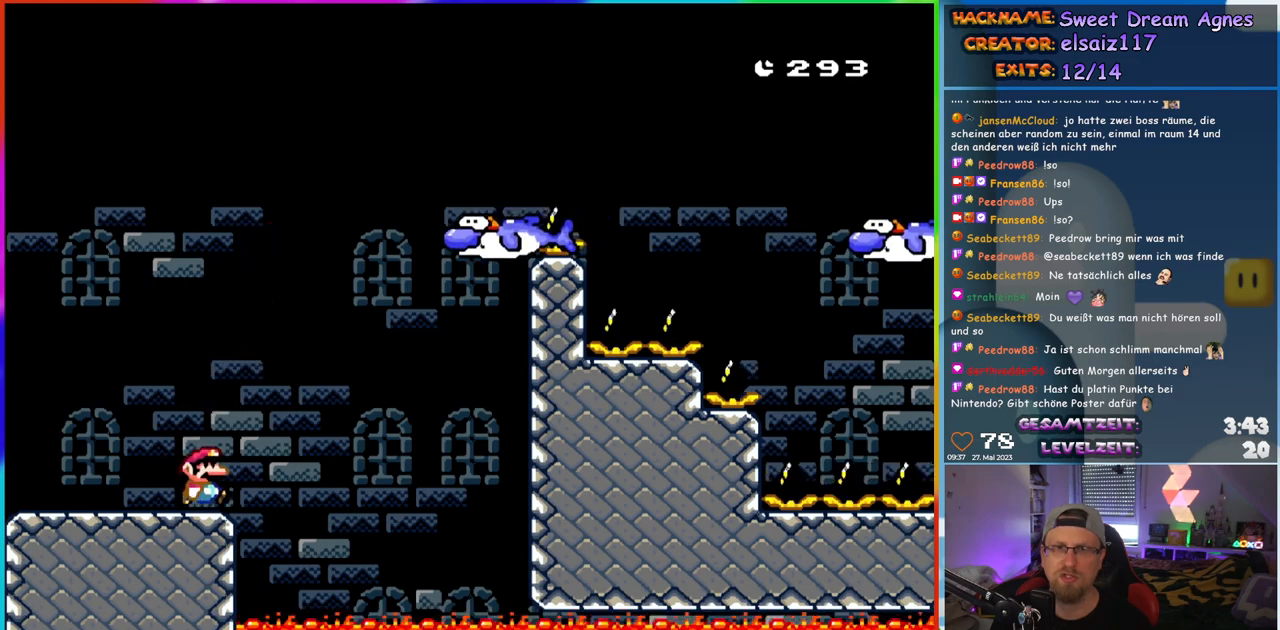
{"buttons": ["Y"], "events": [[17, "DPAD_RIGHT", "up"]]}